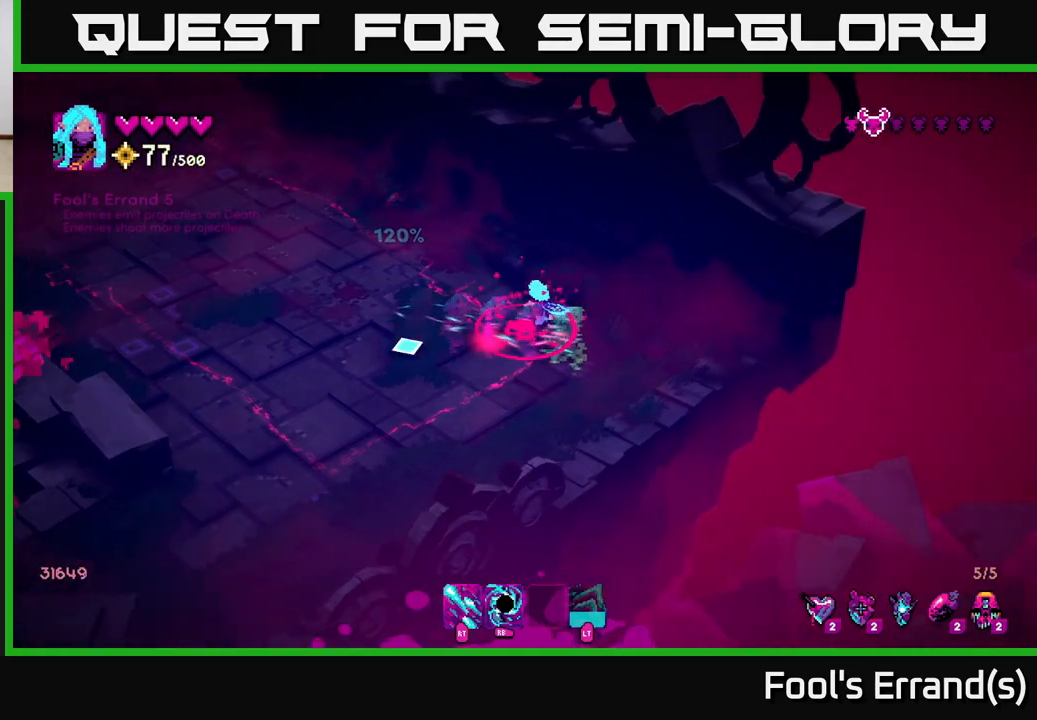
Gameplay with a controller (Xbox layout); each line is a JSON object with the inputs held at the frame after it. "events" lists button and stick changes between this image and that frame as [ms after this image, input, new state], when the widget could be followed in between.
{"buttons": [], "left_stick": "up-left", "right_stick": "down", "events": [[250, "right_stick", "down"]]}
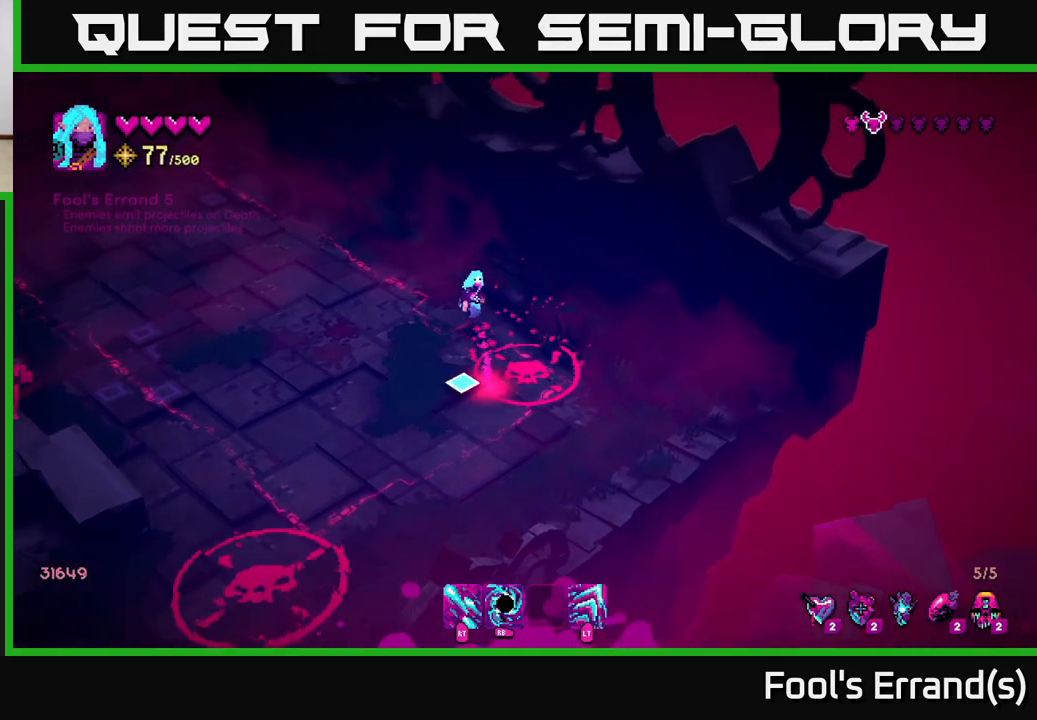
{"buttons": ["R2"], "left_stick": "down-left", "right_stick": "down-right", "events": [[67, "left_stick", "left"], [167, "left_stick", "down-left"], [183, "R2", "down"], [183, "right_stick", "down-right"]]}
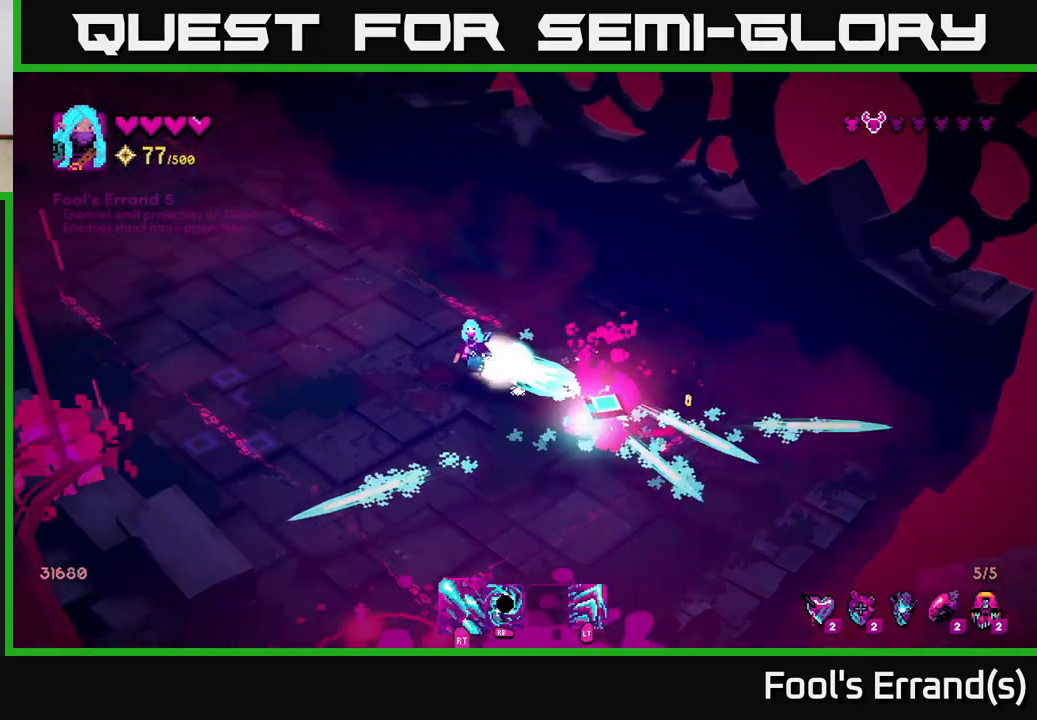
{"buttons": ["R2"], "left_stick": "down-right", "right_stick": "down", "events": [[283, "R2", "up"], [283, "right_stick", "down"], [333, "left_stick", "down-right"], [367, "R2", "down"]]}
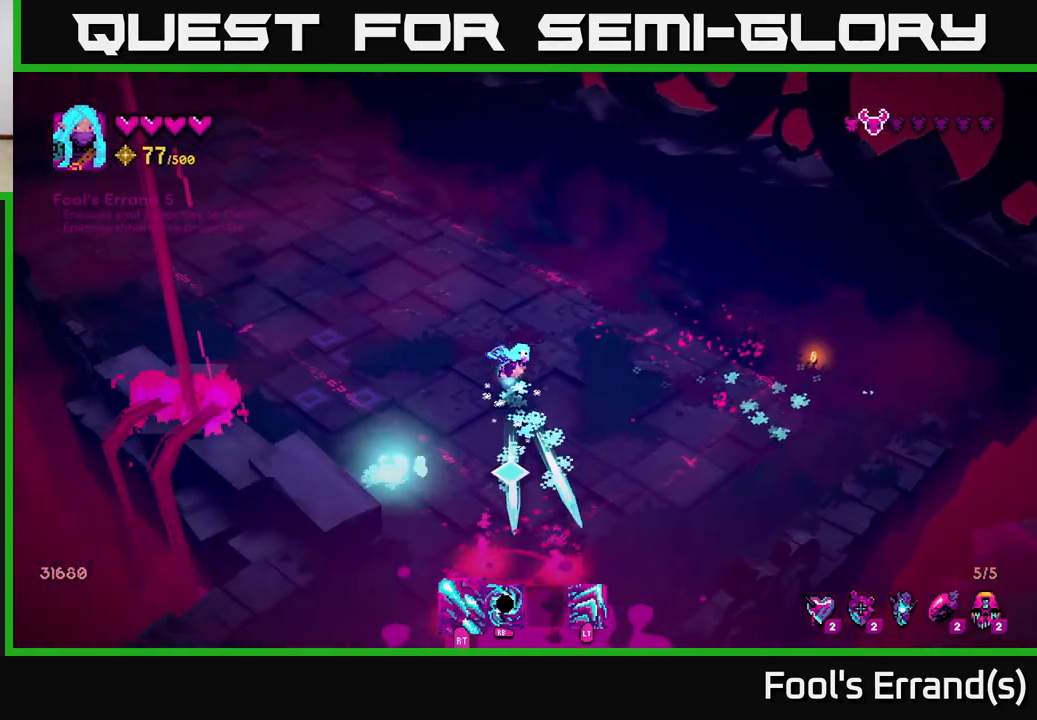
{"buttons": ["R2"], "left_stick": "down", "right_stick": "down-left", "events": [[467, "left_stick", "down"], [467, "right_stick", "down-left"]]}
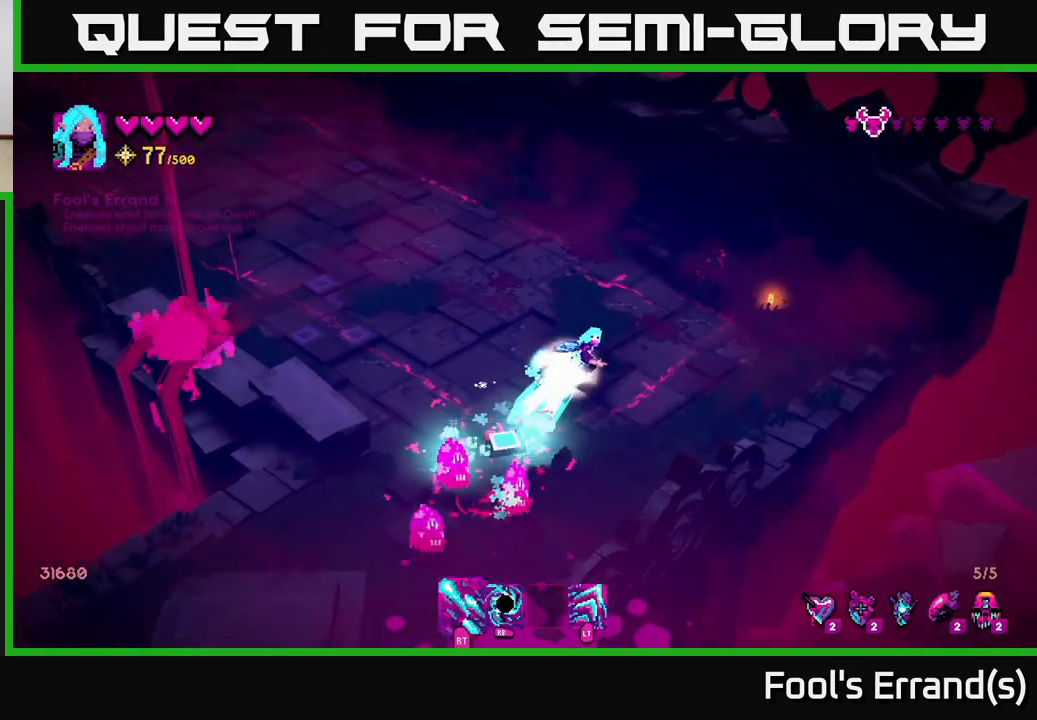
{"buttons": [], "left_stick": "up-right", "right_stick": "down-left", "events": [[150, "left_stick", "up-right"], [483, "R2", "up"]]}
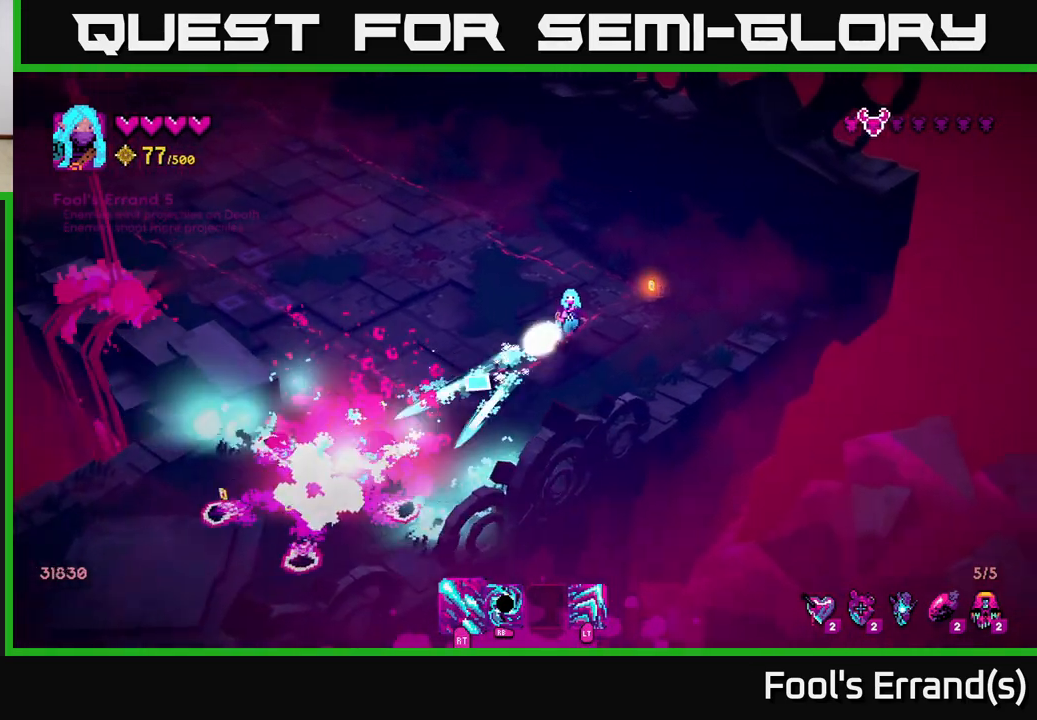
{"buttons": ["L2"], "left_stick": "left", "right_stick": "down-left", "events": [[283, "left_stick", "left"], [450, "L2", "down"]]}
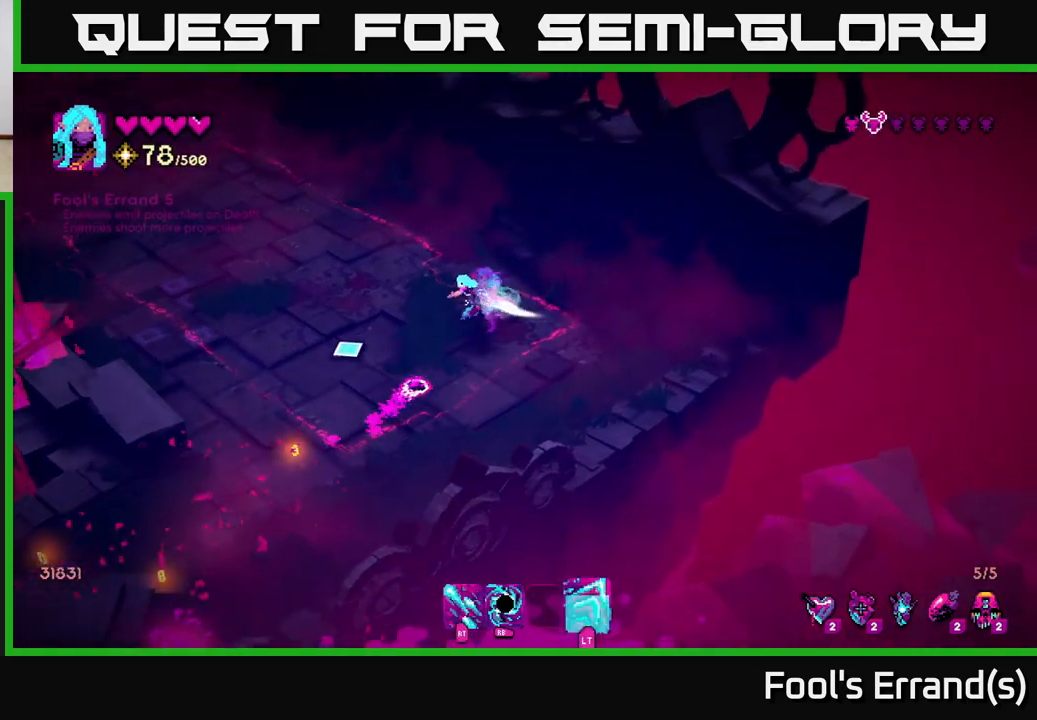
{"buttons": [], "left_stick": "down", "right_stick": "down-left", "events": [[67, "left_stick", "down-left"], [133, "L2", "up"], [183, "left_stick", "down"]]}
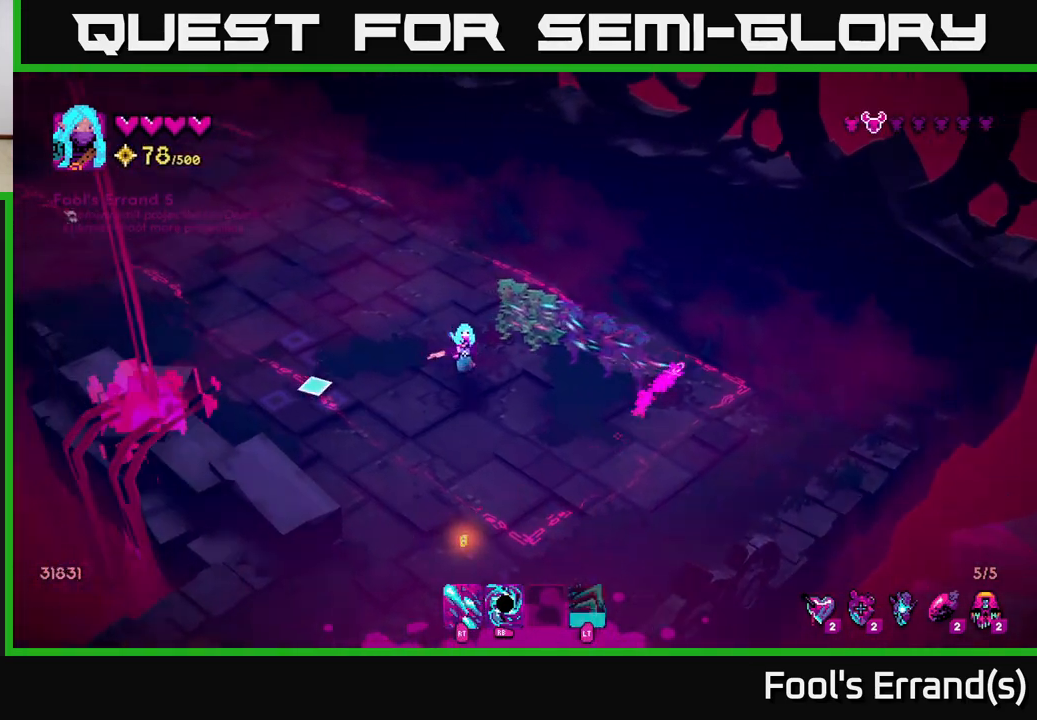
{"buttons": [], "left_stick": "down-left", "right_stick": "down-left", "events": [[400, "left_stick", "down-left"]]}
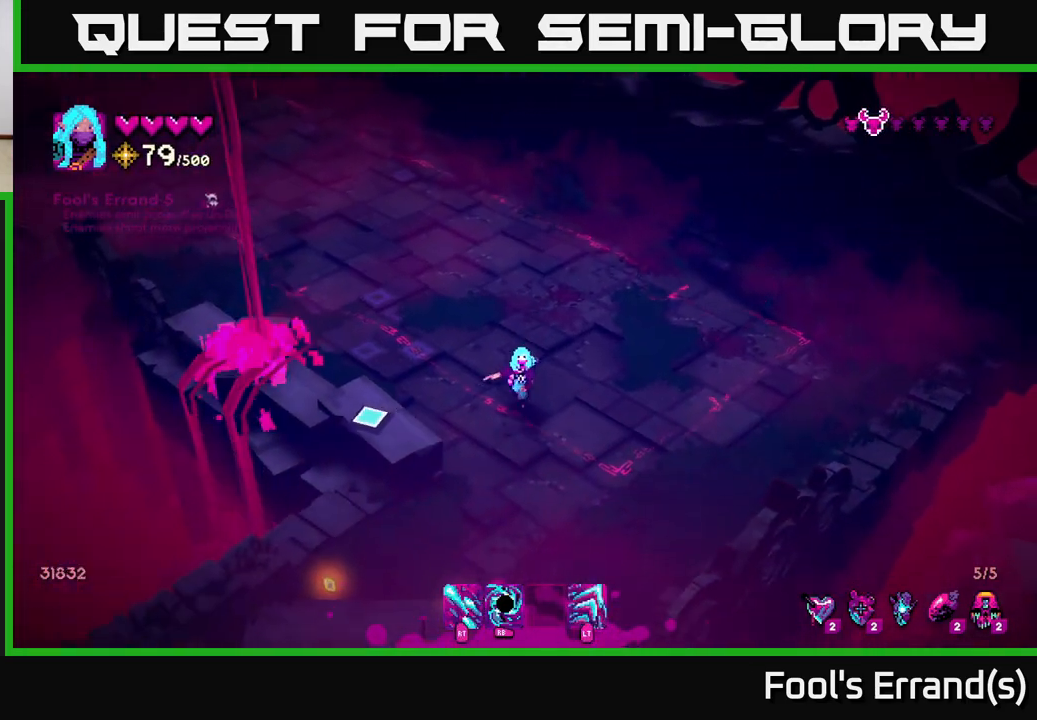
{"buttons": [], "left_stick": "up-left", "right_stick": "up-left", "events": [[50, "right_stick", "left"], [267, "right_stick", "up-left"], [383, "left_stick", "center"], [450, "left_stick", "up-left"]]}
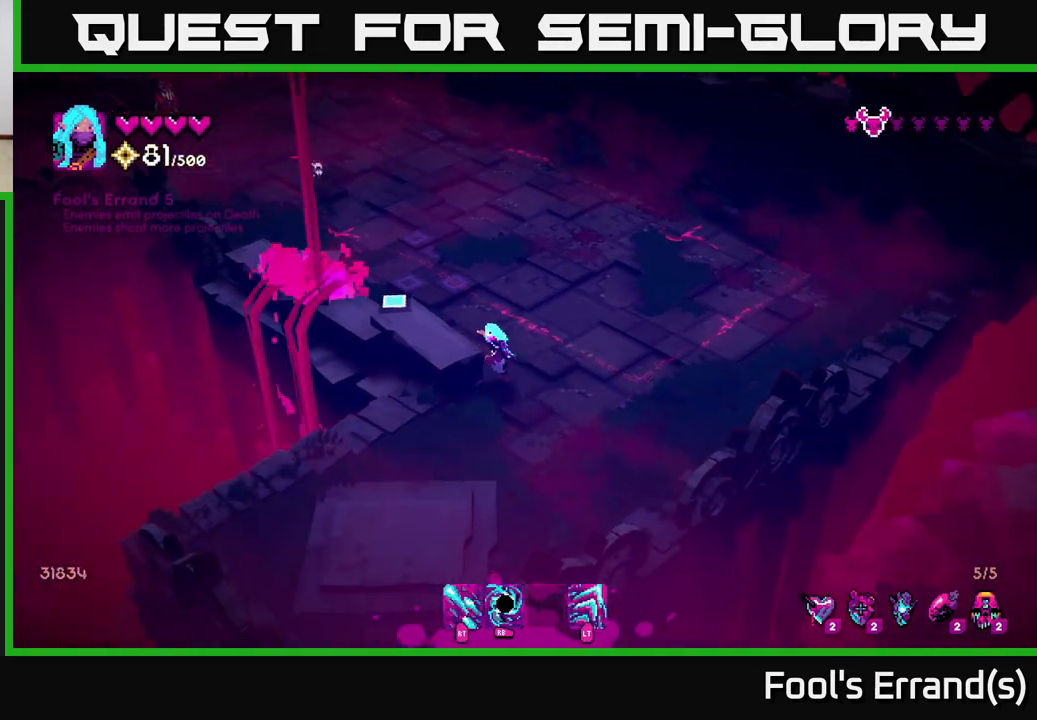
{"buttons": ["R2"], "left_stick": "up-right", "right_stick": "left", "events": [[33, "left_stick", "up"], [67, "L2", "down"], [183, "R2", "down"], [183, "left_stick", "up-right"], [217, "L2", "up"], [483, "right_stick", "left"]]}
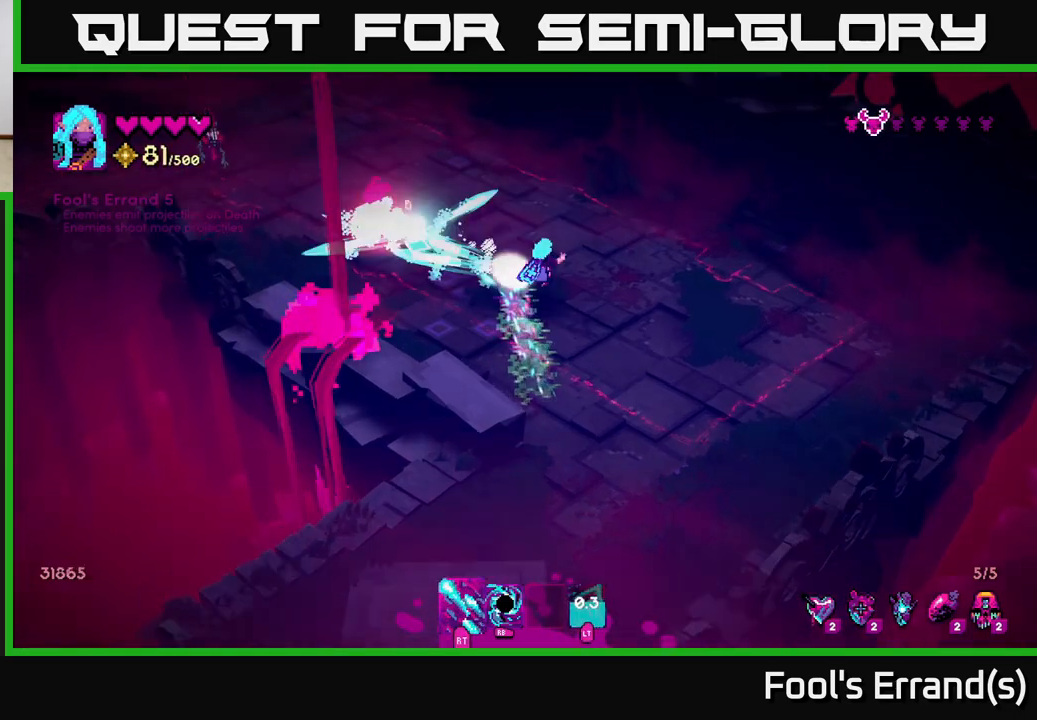
{"buttons": ["L2"], "left_stick": "up-left", "right_stick": "left", "events": [[183, "R2", "up"], [383, "left_stick", "up-left"], [500, "L2", "down"]]}
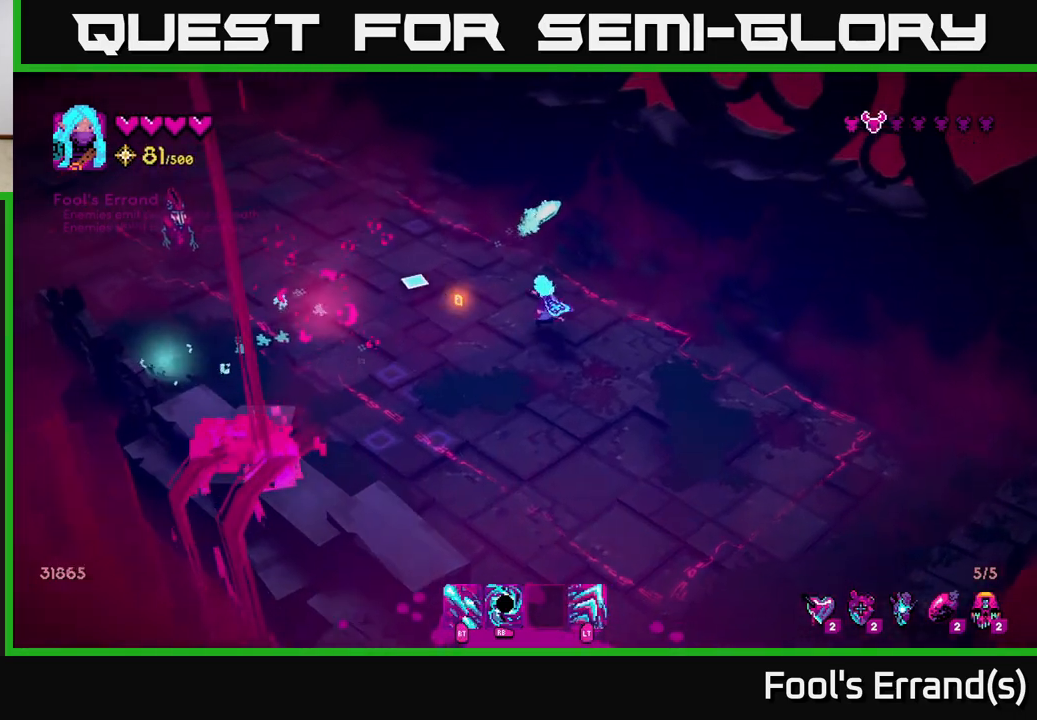
{"buttons": ["R2"], "left_stick": "up-right", "right_stick": "down-left", "events": [[117, "L2", "up"], [117, "R2", "down"], [233, "left_stick", "up"], [450, "left_stick", "up-right"], [467, "right_stick", "down-left"]]}
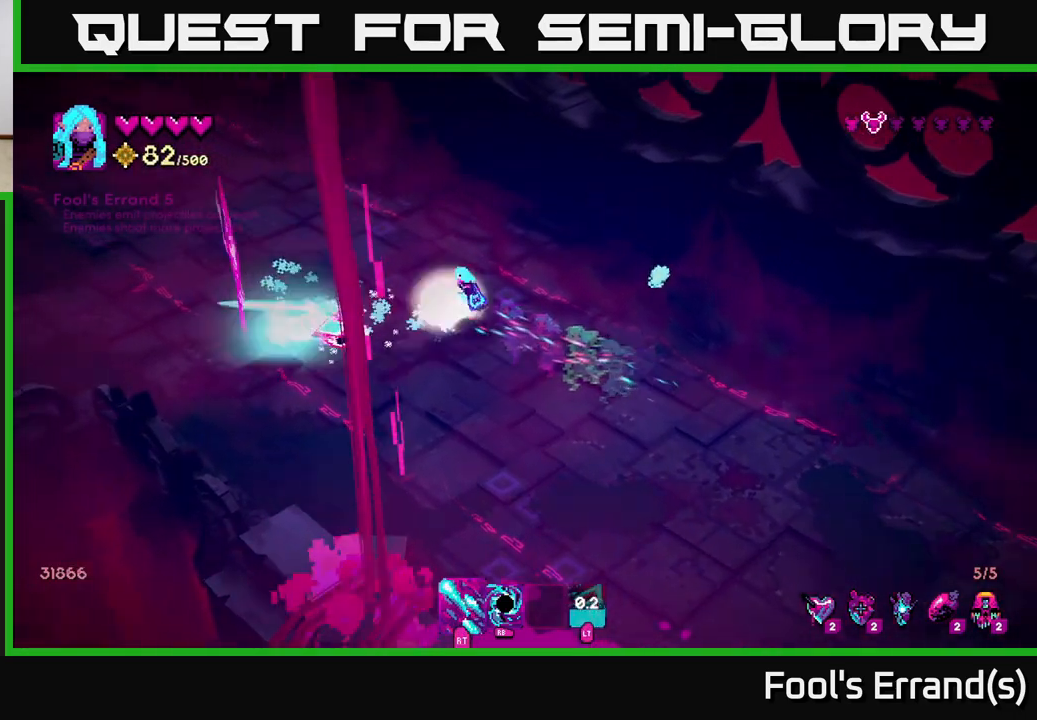
{"buttons": ["L2"], "left_stick": "up-left", "right_stick": "down-left", "events": [[233, "R2", "up"], [333, "left_stick", "up-left"], [483, "L2", "down"]]}
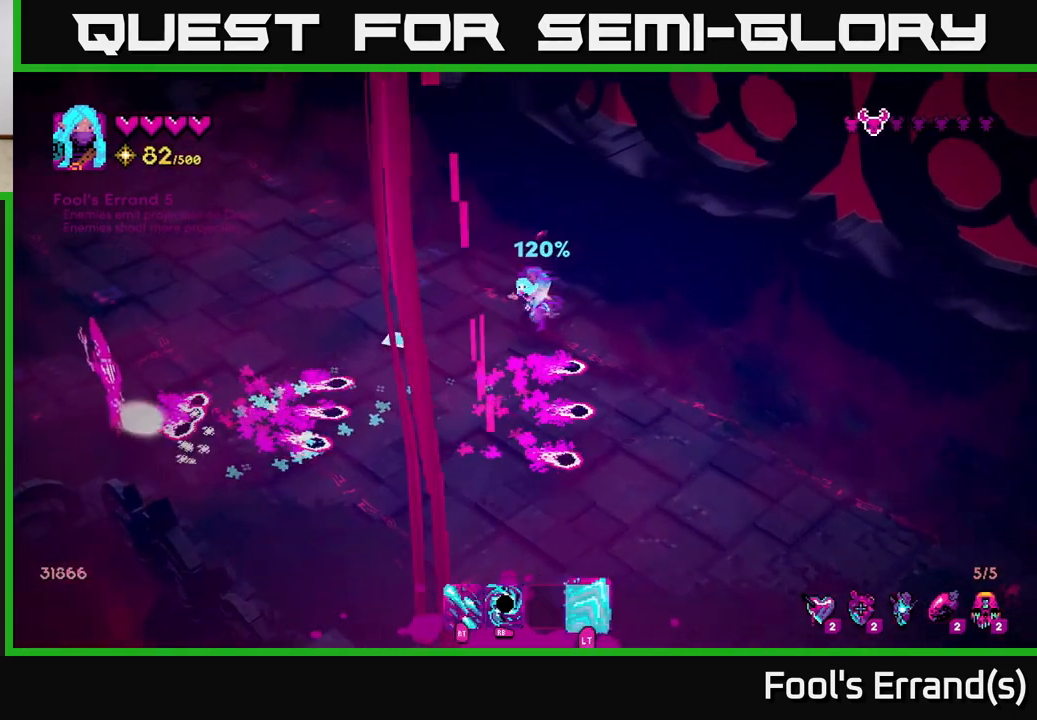
{"buttons": ["R2"], "left_stick": "down-left", "right_stick": "down-left", "events": [[33, "left_stick", "left"], [100, "L2", "up"], [200, "left_stick", "down-left"], [350, "R2", "down"]]}
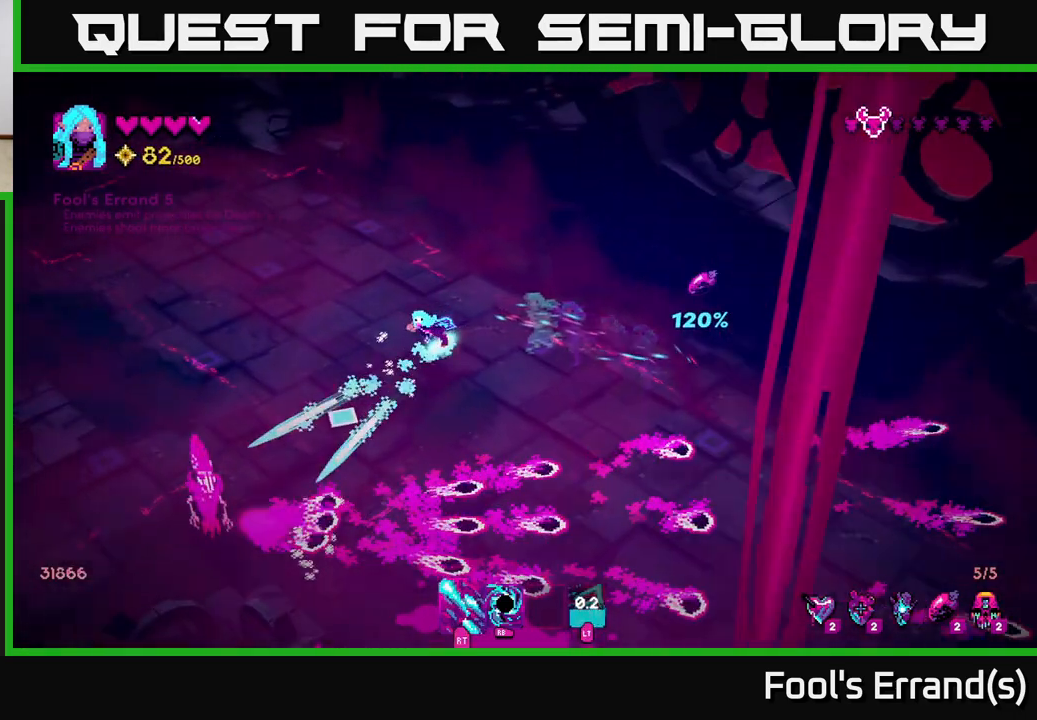
{"buttons": [], "left_stick": "left", "right_stick": "down-left", "events": [[350, "left_stick", "left"], [417, "R2", "up"]]}
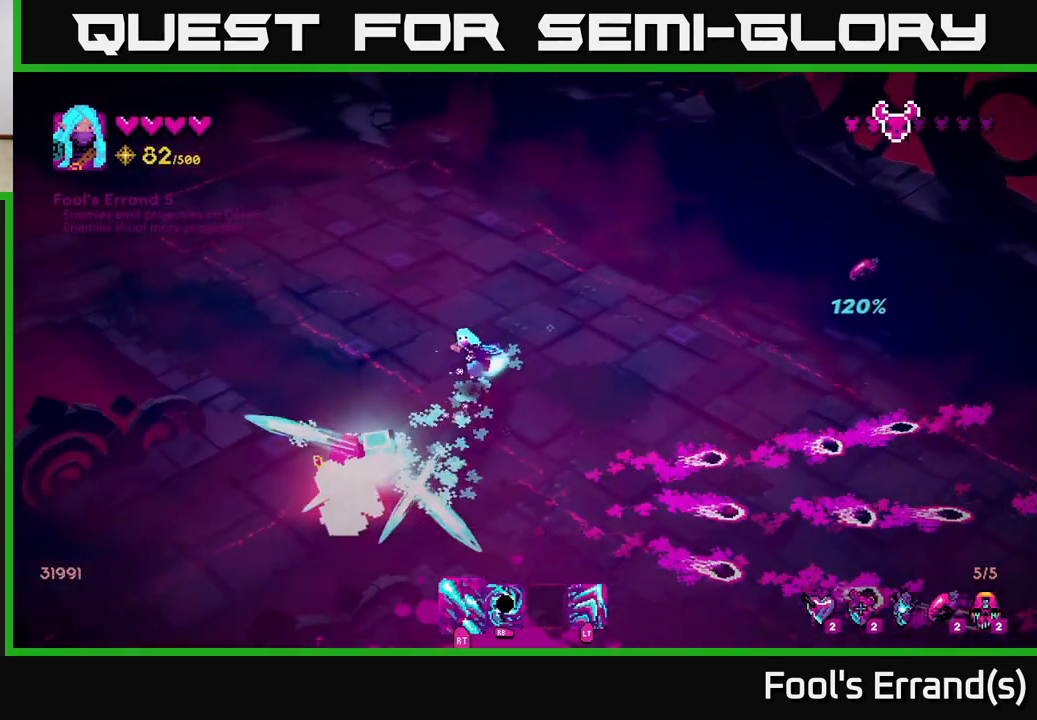
{"buttons": [], "left_stick": "down", "right_stick": "right", "events": [[167, "right_stick", "center"], [300, "left_stick", "down-left"], [467, "left_stick", "down"], [500, "right_stick", "right"]]}
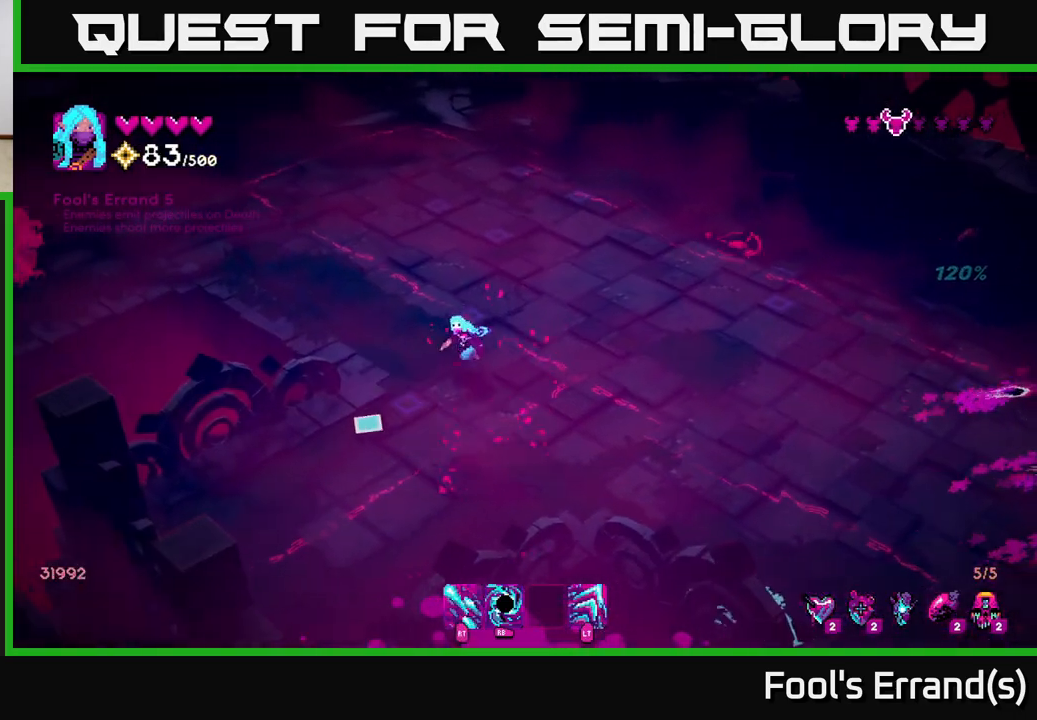
{"buttons": [], "left_stick": "up-right", "right_stick": "up-right", "events": [[50, "right_stick", "up-right"], [183, "left_stick", "right"], [267, "left_stick", "up-right"]]}
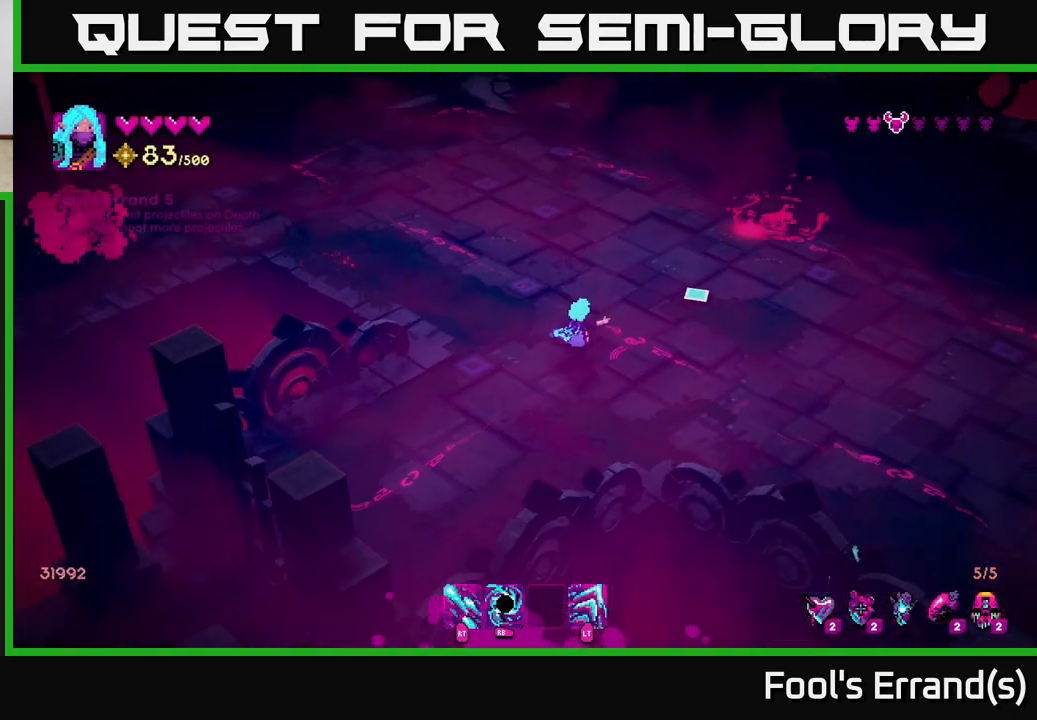
{"buttons": [], "left_stick": "up-right", "right_stick": "up-right", "events": []}
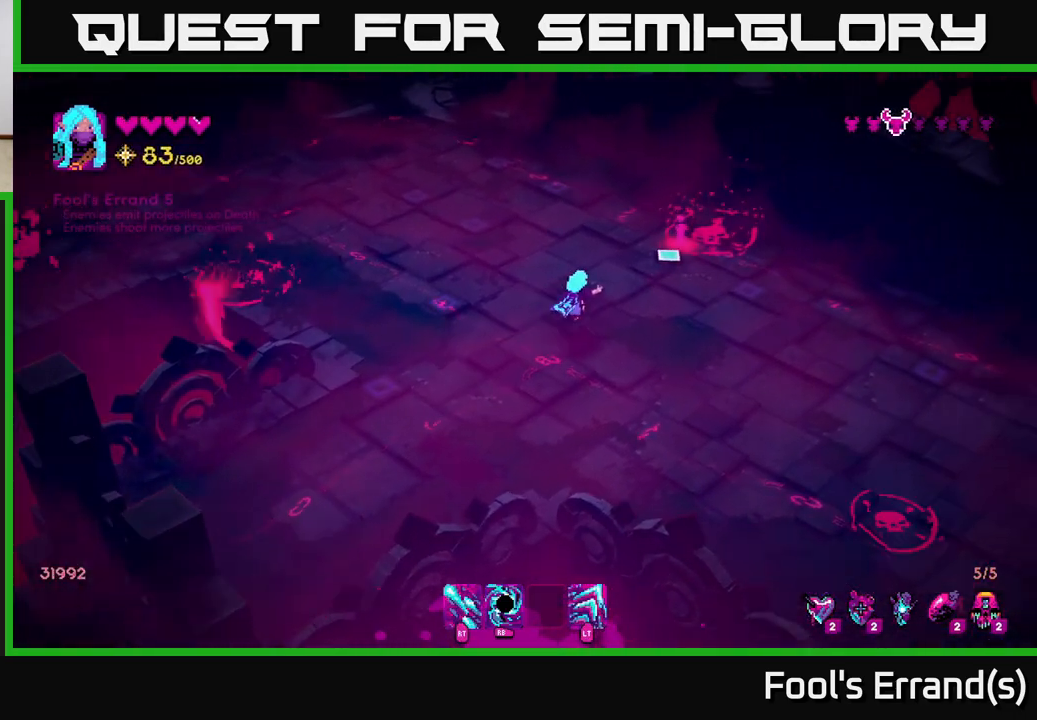
{"buttons": [], "left_stick": "up-left", "right_stick": "up-right", "events": [[300, "left_stick", "up-left"]]}
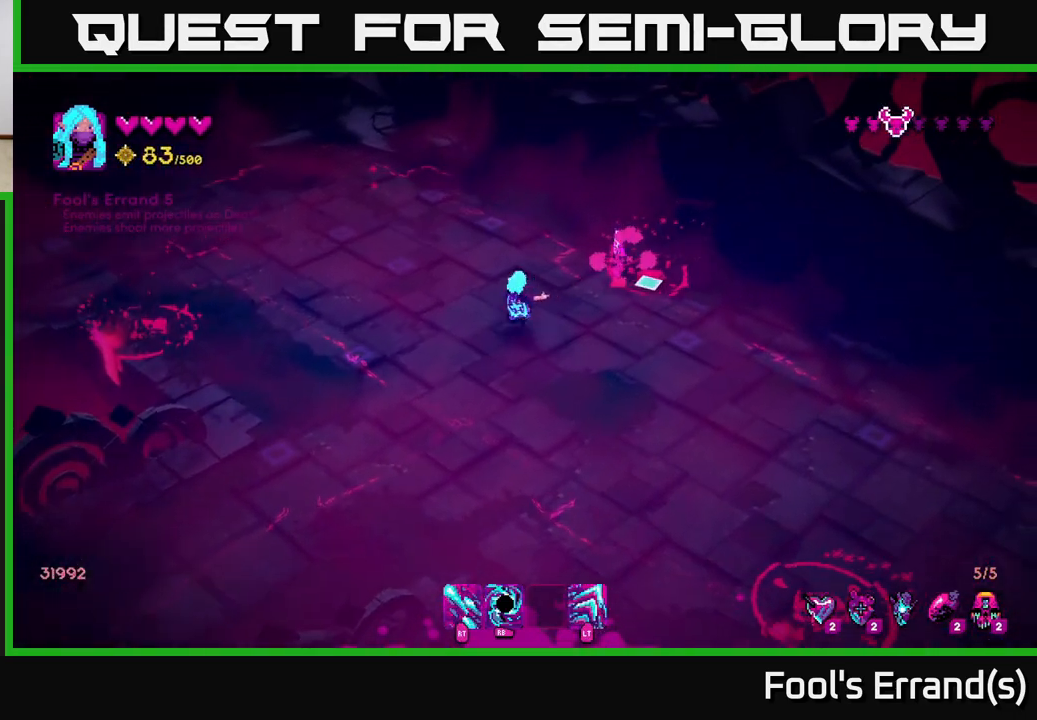
{"buttons": [], "left_stick": "down-left", "right_stick": "up-right", "events": [[50, "R2", "down"], [167, "left_stick", "center"], [267, "left_stick", "left"], [467, "R2", "up"], [467, "left_stick", "down-left"]]}
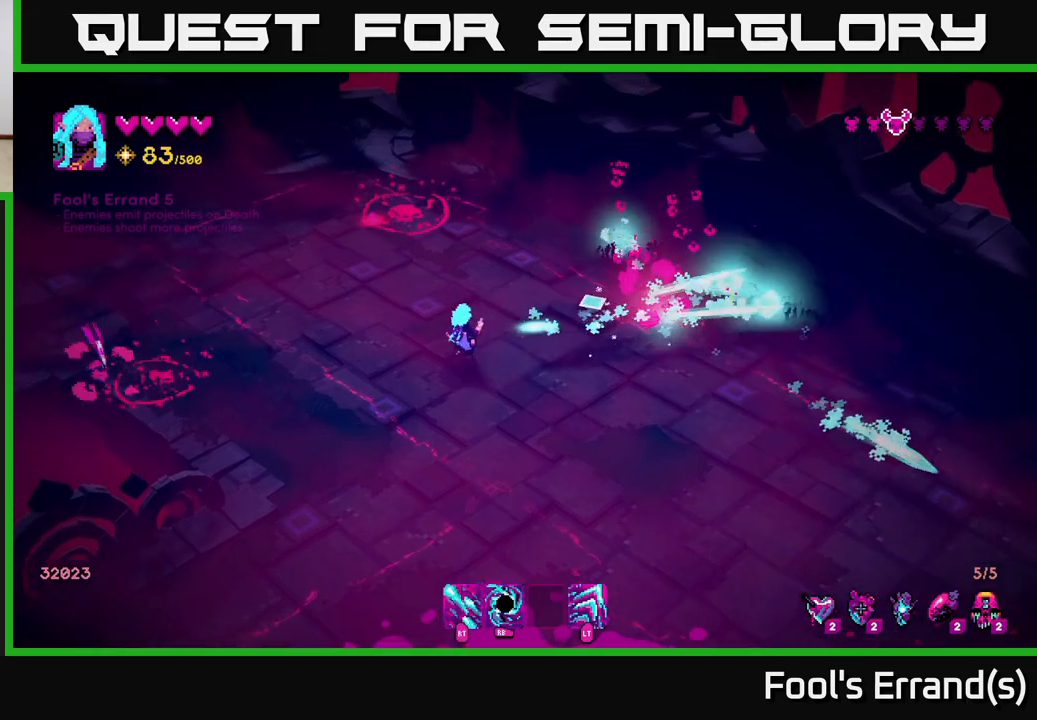
{"buttons": [], "left_stick": "up-right", "right_stick": "up-right", "events": [[17, "left_stick", "down"], [100, "left_stick", "right"], [350, "left_stick", "up-right"]]}
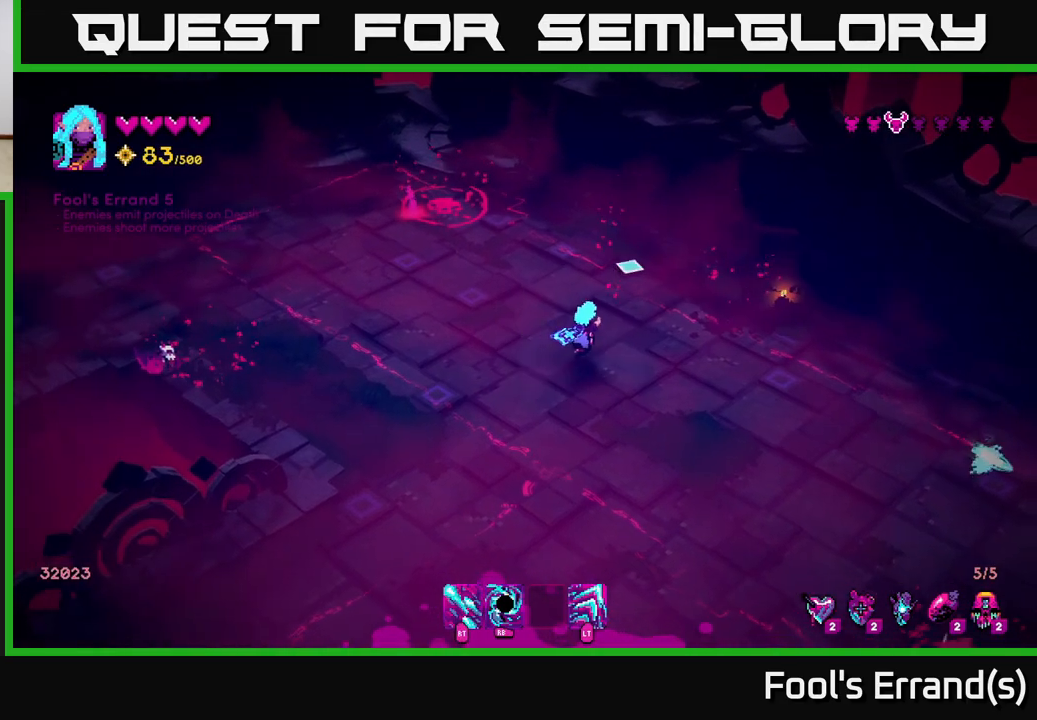
{"buttons": [], "left_stick": "down", "right_stick": "down", "events": [[17, "right_stick", "up"], [133, "right_stick", "up-left"], [433, "right_stick", "down"], [500, "left_stick", "down"]]}
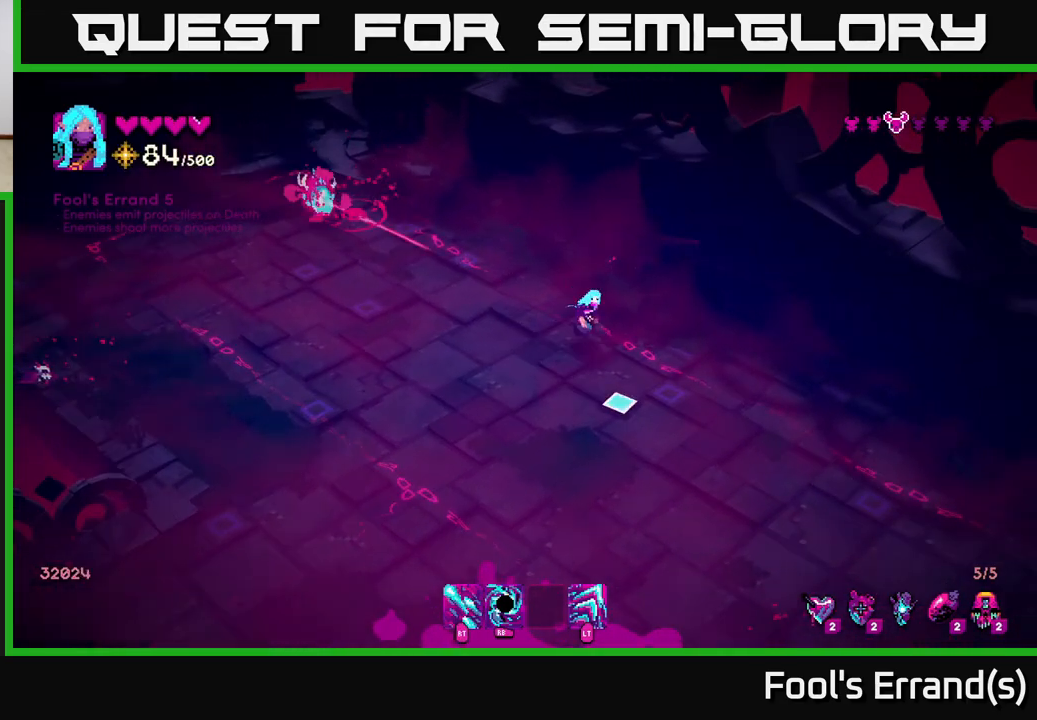
{"buttons": ["R2"], "left_stick": "down-right", "right_stick": "down", "events": [[150, "left_stick", "down-right"], [267, "R2", "down"]]}
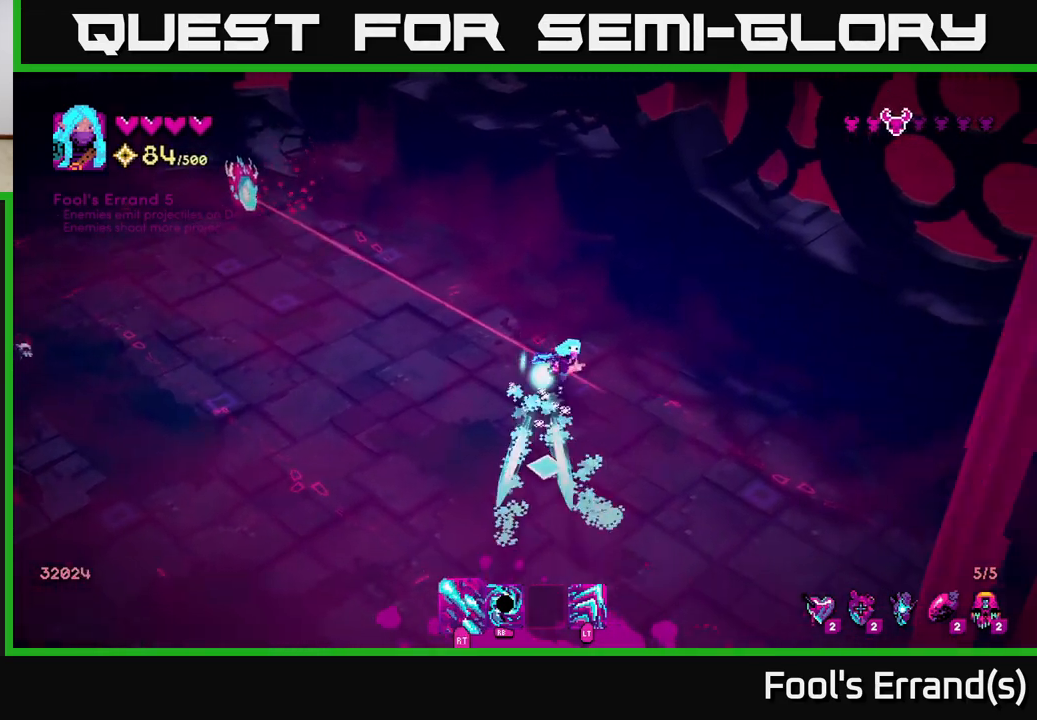
{"buttons": ["R2"], "left_stick": "left", "right_stick": "down", "events": [[217, "left_stick", "down-left"], [350, "left_stick", "left"]]}
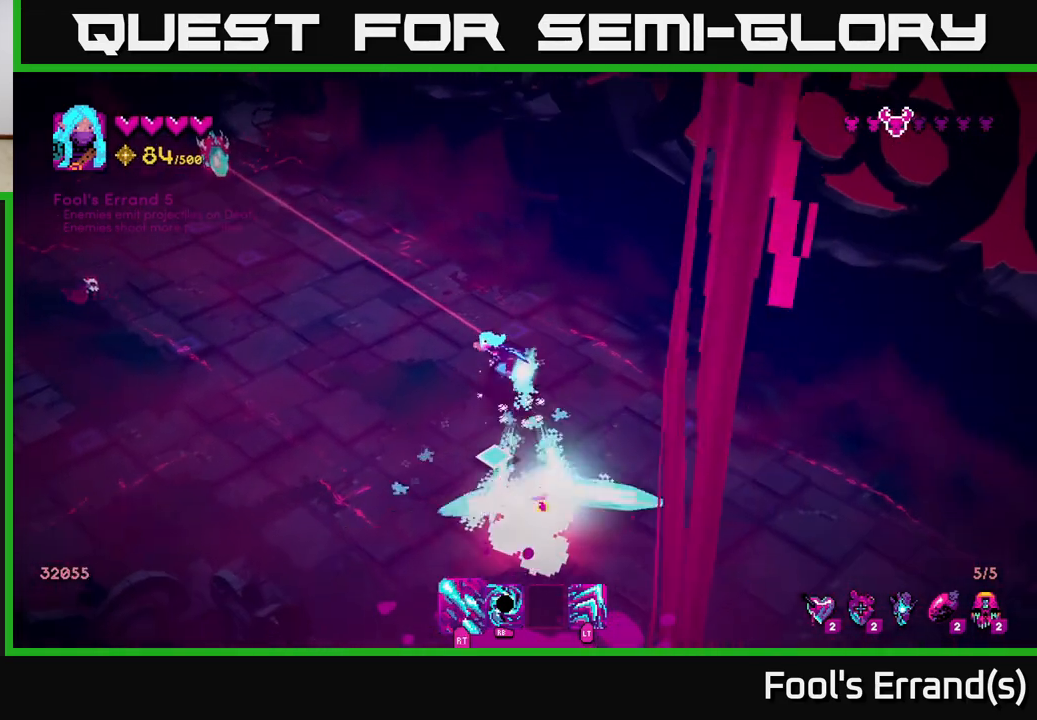
{"buttons": ["R2"], "left_stick": "down-left", "right_stick": "up-left", "events": [[217, "R2", "up"], [350, "right_stick", "left"], [400, "left_stick", "down-left"], [450, "R2", "down"], [450, "right_stick", "up-left"]]}
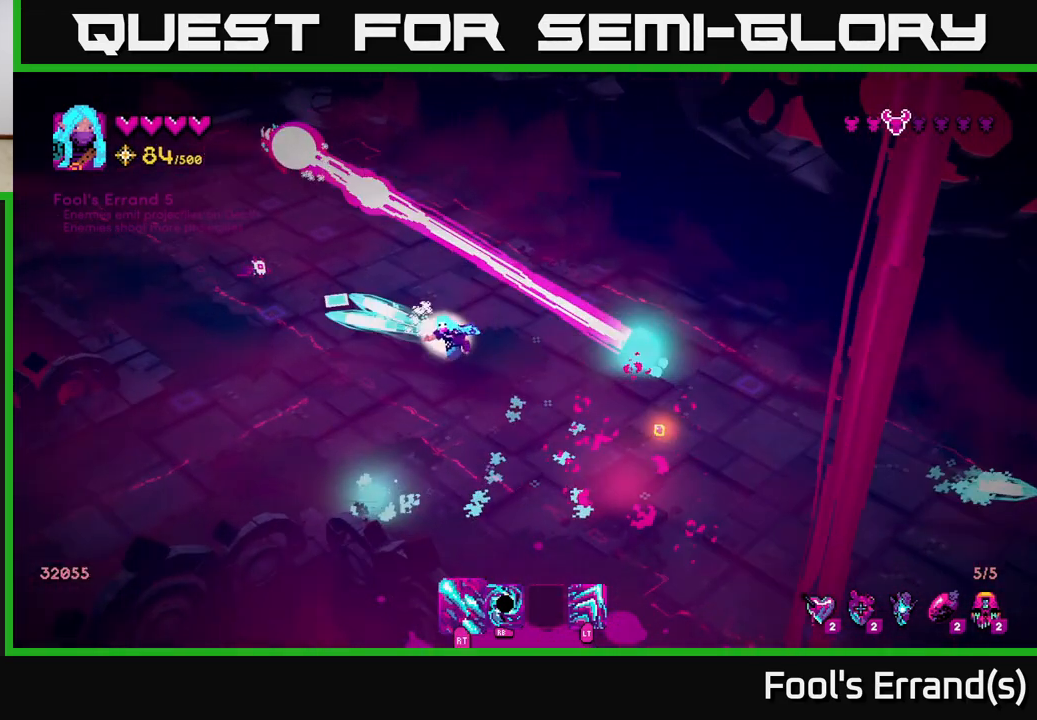
{"buttons": [], "left_stick": "up-left", "right_stick": "up", "events": [[283, "R2", "up"], [367, "right_stick", "up"], [400, "left_stick", "up-left"]]}
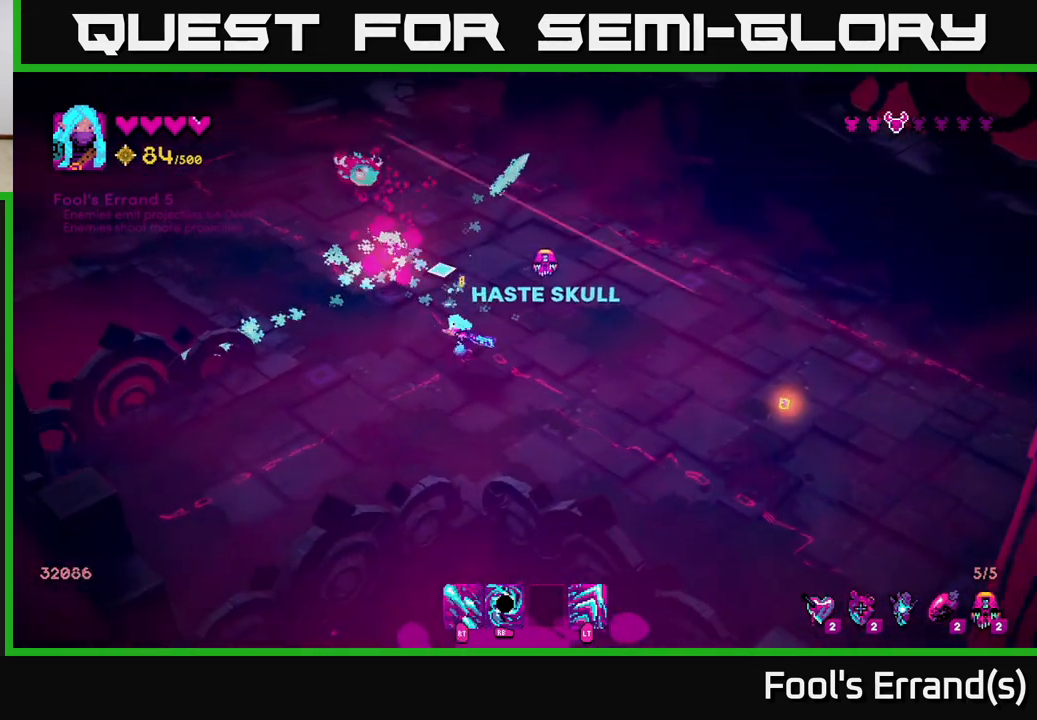
{"buttons": ["R2"], "left_stick": "up", "right_stick": "up-left", "events": [[67, "left_stick", "up"], [217, "left_stick", "up-right"], [233, "R2", "down"], [367, "right_stick", "up-left"], [417, "left_stick", "up"]]}
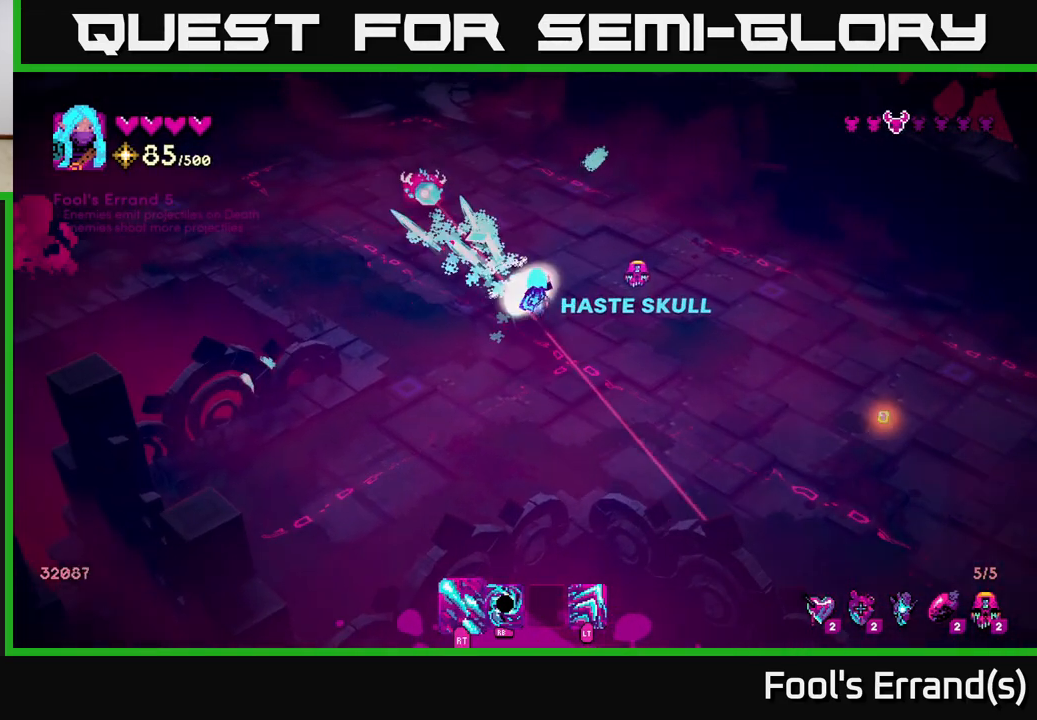
{"buttons": ["R2"], "left_stick": "up", "right_stick": "up-left", "events": []}
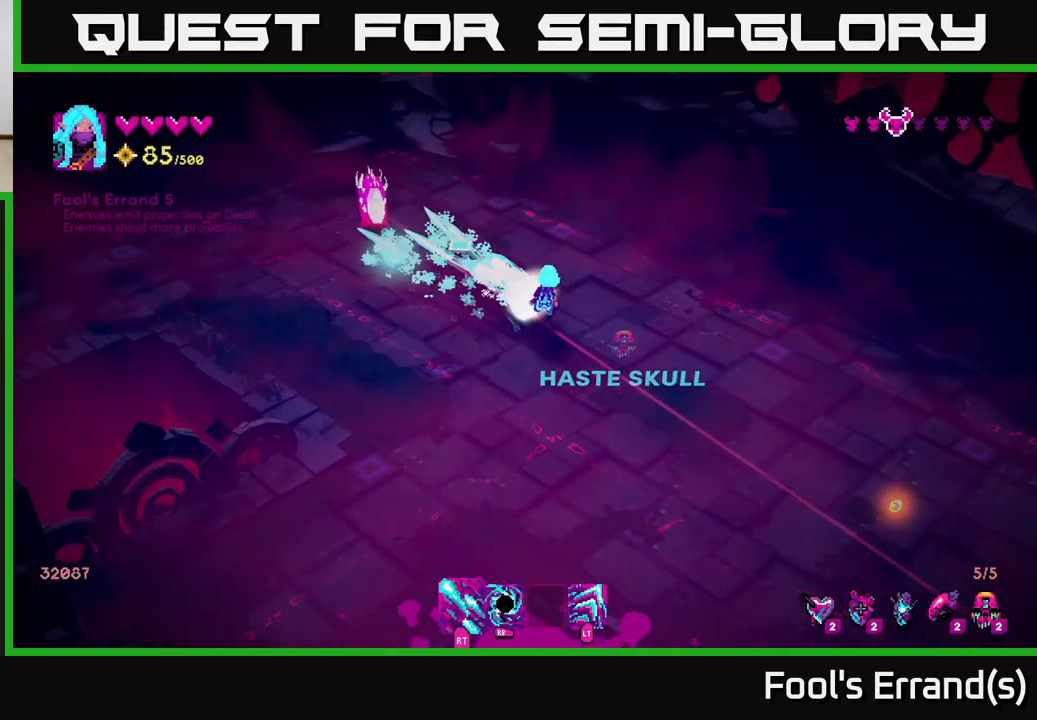
{"buttons": ["R2"], "left_stick": "up-left", "right_stick": "up-left", "events": [[267, "R2", "up"], [417, "left_stick", "up-left"], [483, "R2", "down"]]}
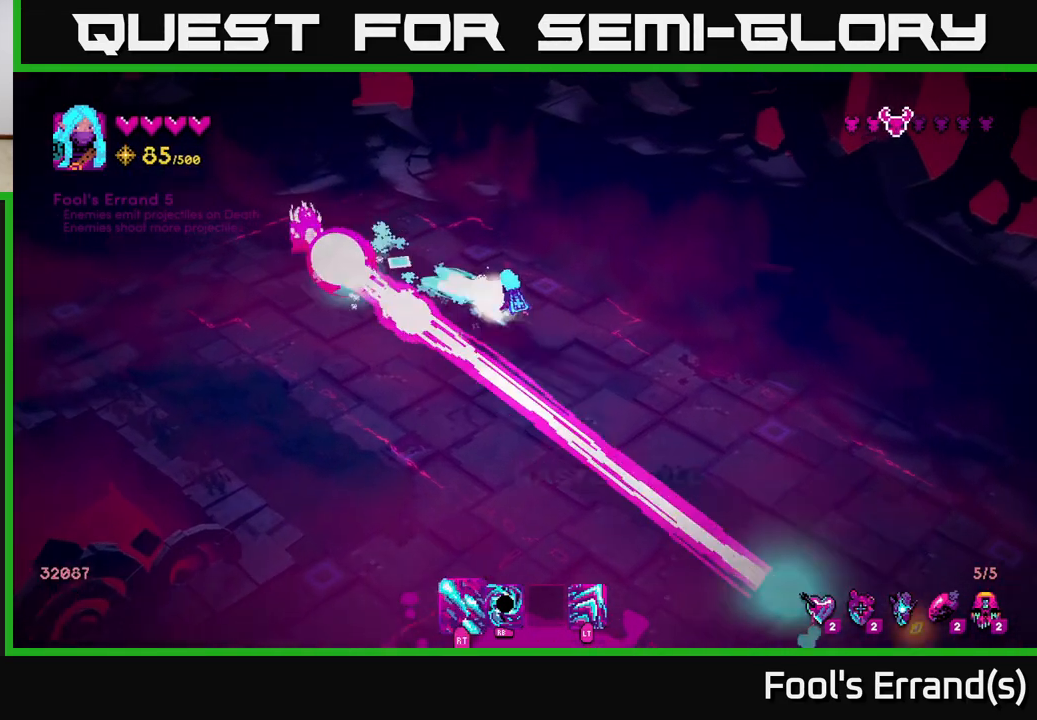
{"buttons": ["R2"], "left_stick": "up-left", "right_stick": "up-left", "events": []}